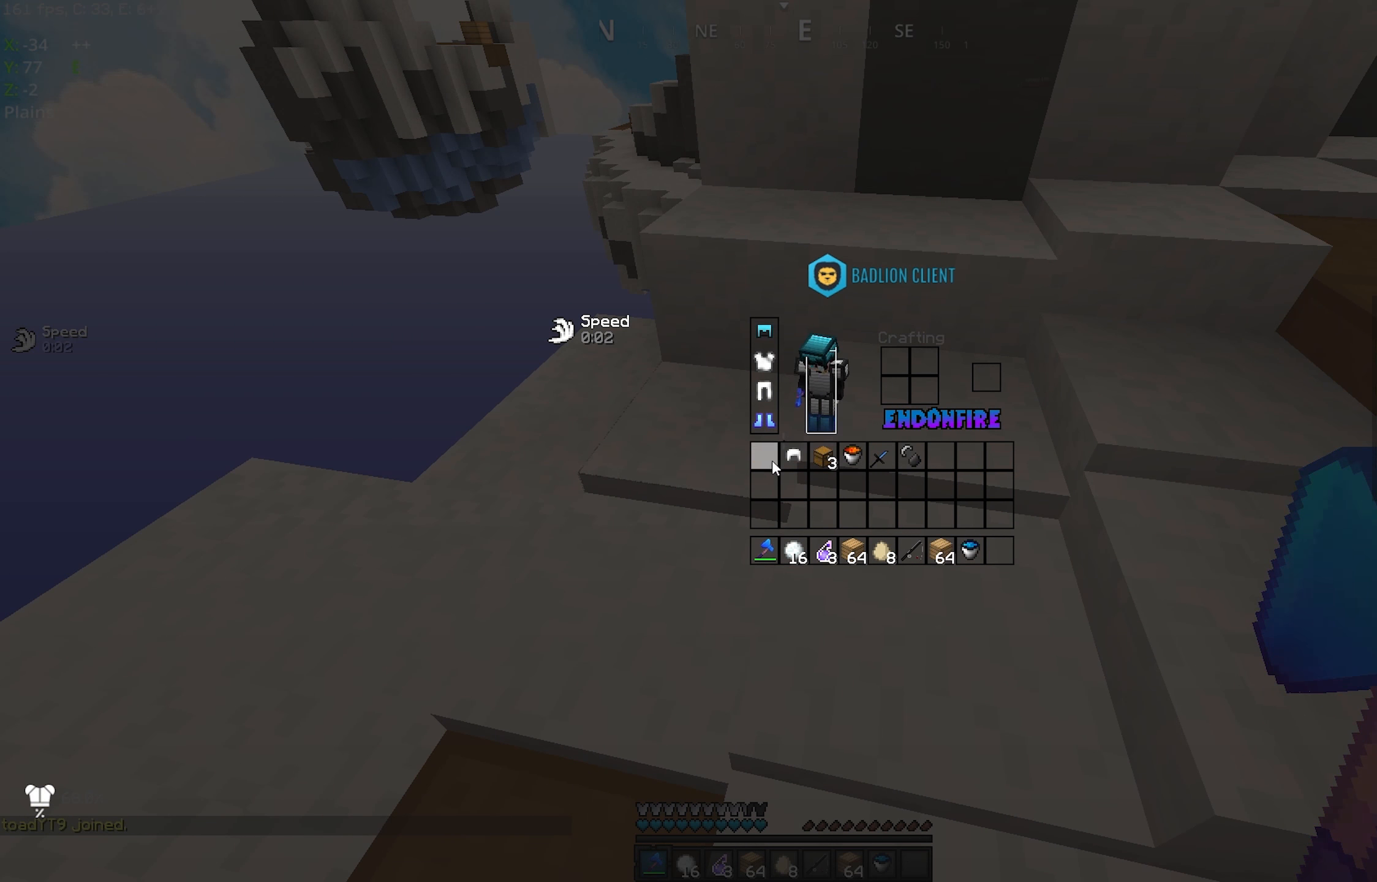
Gameplay with keyboard and mouse; each line is a JSON object with the keys and mouse buttons held at the frame after it. "events" lists presses ("down") and releases ("up") of "a", "d", "s", "space", "w", "mouse_left" and "mouse_right" between this image and that frame as [ms after this image, input, new state], when the widget could be followed in between. "mouse_left", "mouse_right" = the "left", "right" buttons of the "mouse" list. No other keys are recorded. Fast repeated clicks can show as one long hold. Mouse movement is not recorded.
{"keys": ["d", "w"], "mouse": [], "events": [[334, "w", "down"], [484, "d", "down"]]}
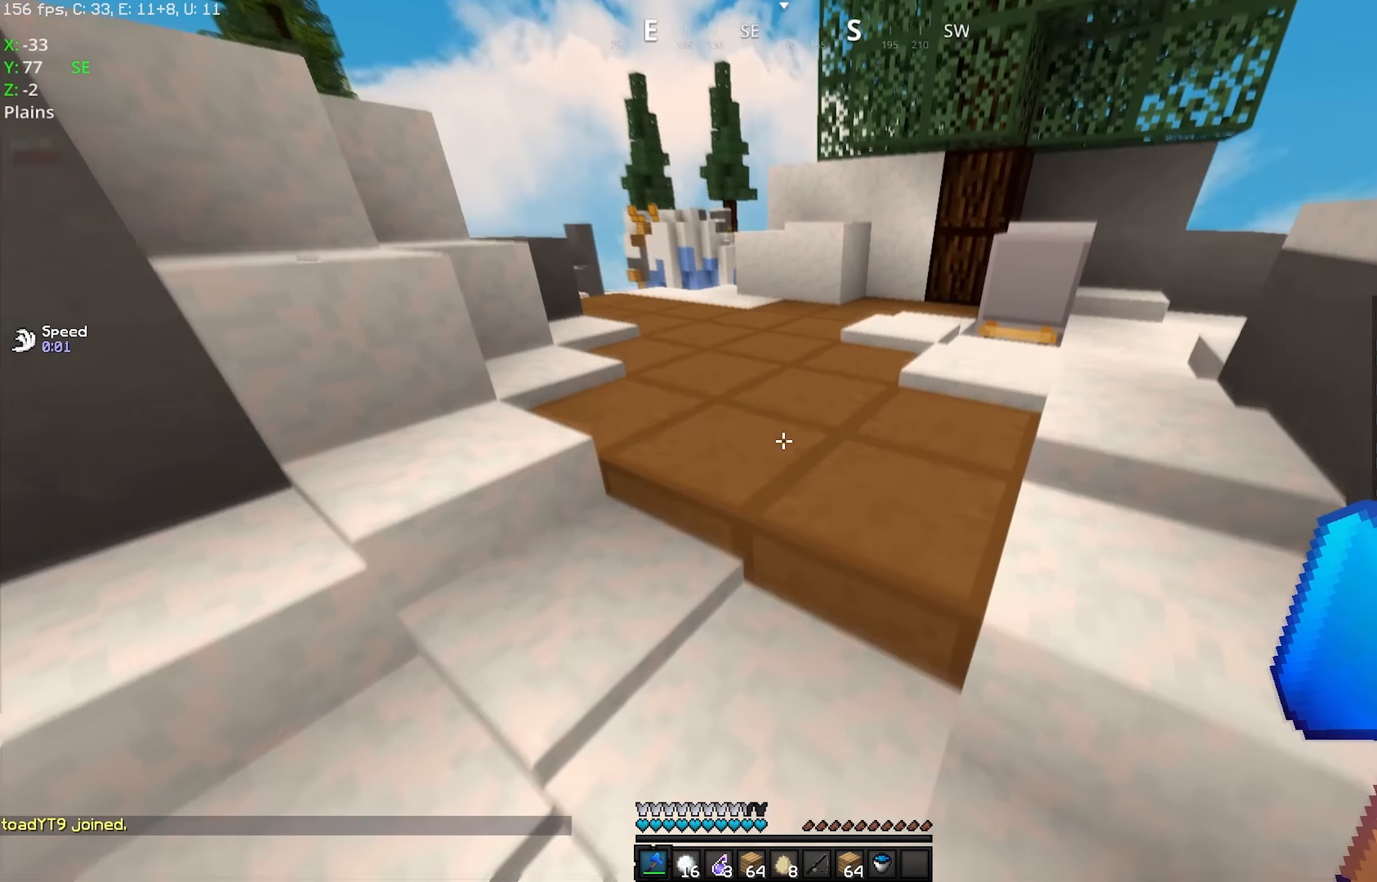
{"keys": ["w"], "mouse": ["left"], "events": [[317, "mouse_left", "down"], [384, "d", "up"]]}
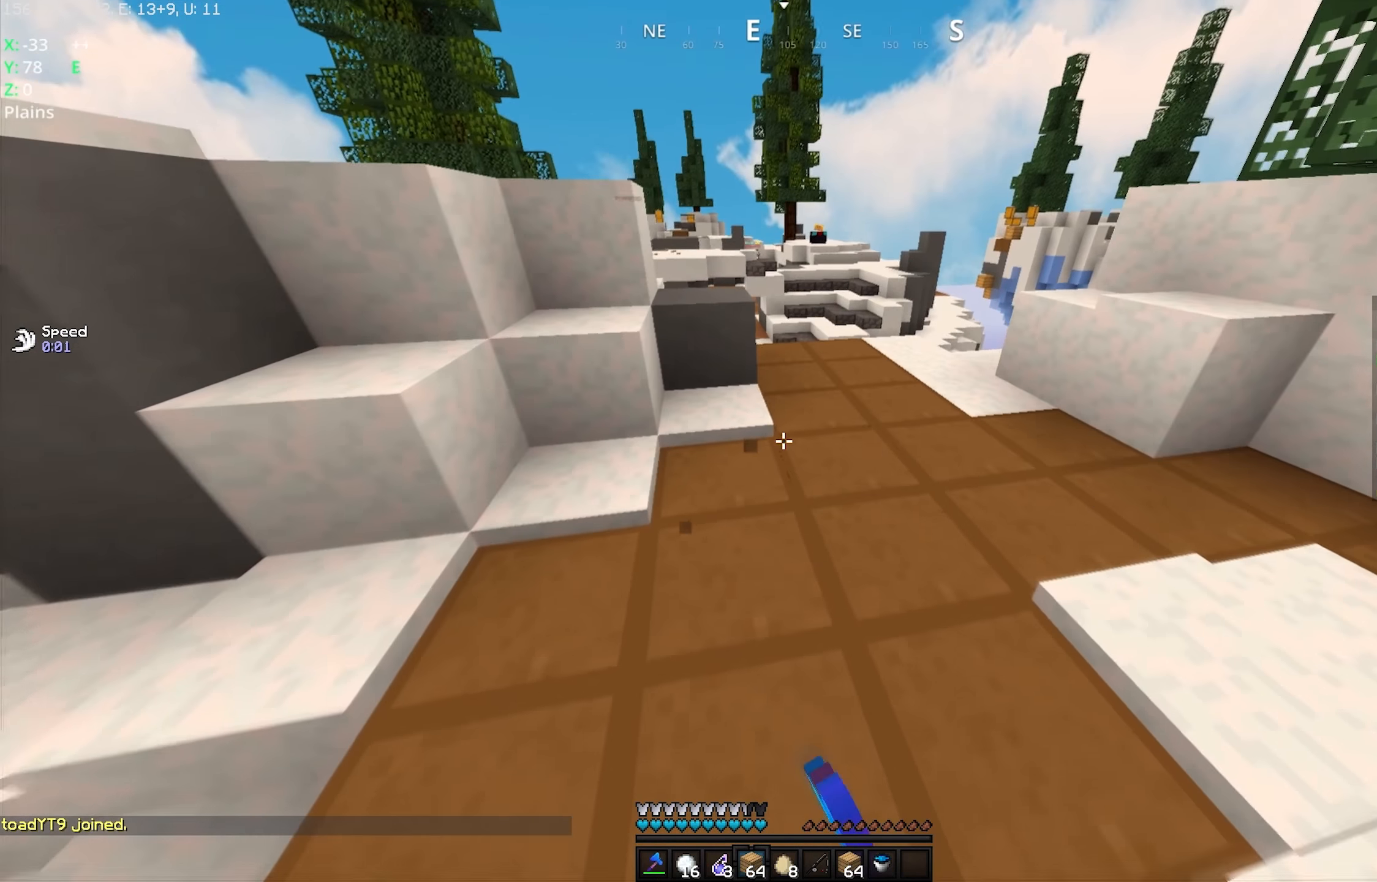
{"keys": ["w"], "mouse": ["right"], "events": [[334, "mouse_left", "up"], [434, "mouse_right", "down"]]}
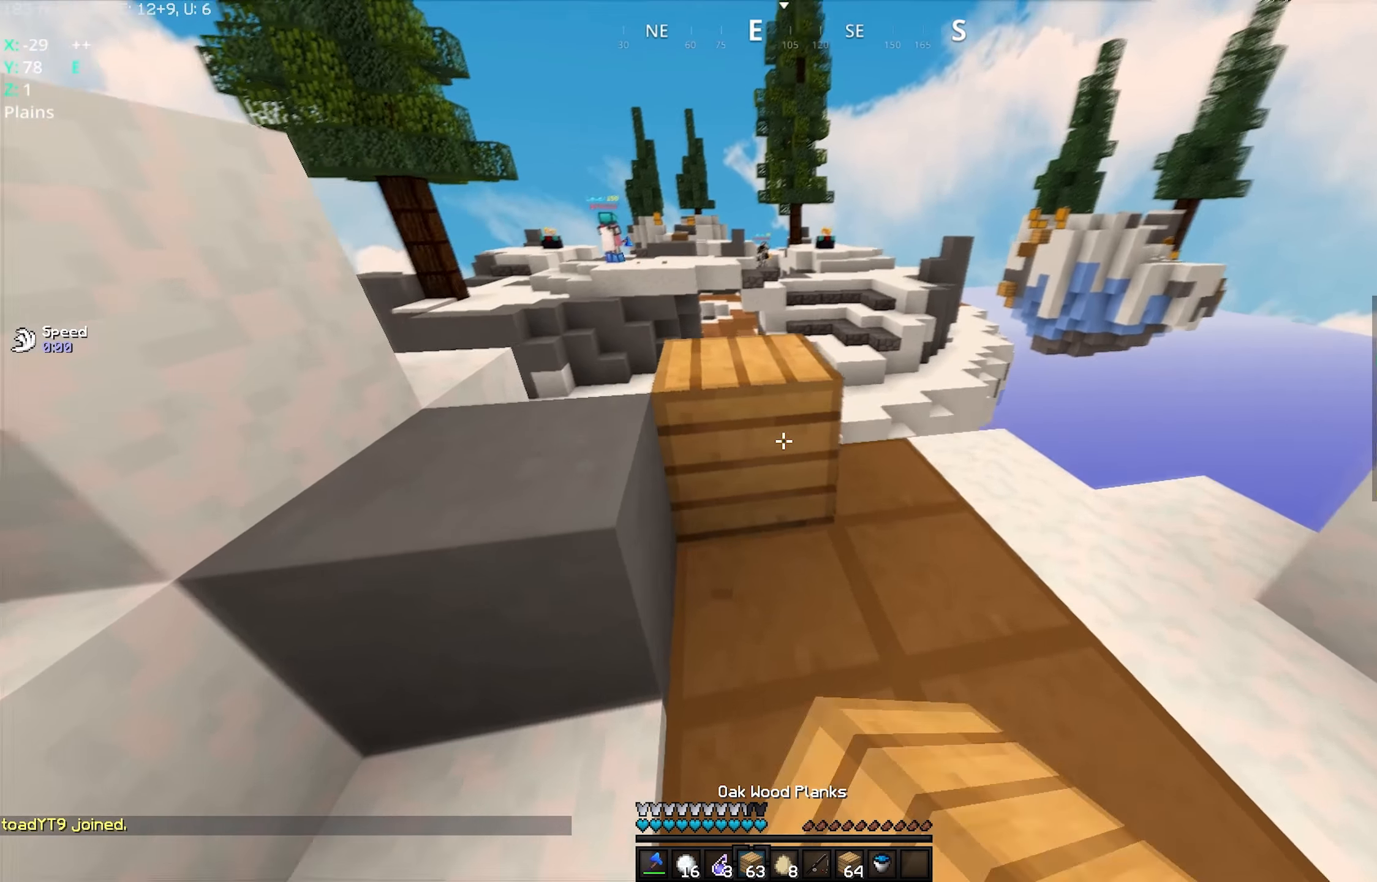
{"keys": ["d", "s", "space"], "mouse": [], "events": [[34, "space", "down"], [84, "mouse_right", "up"], [117, "d", "down"], [134, "d", "up"], [150, "d", "down"], [234, "w", "up"], [267, "space", "up"], [317, "s", "down"], [367, "mouse_right", "down"], [367, "space", "down"], [466, "mouse_right", "up"]]}
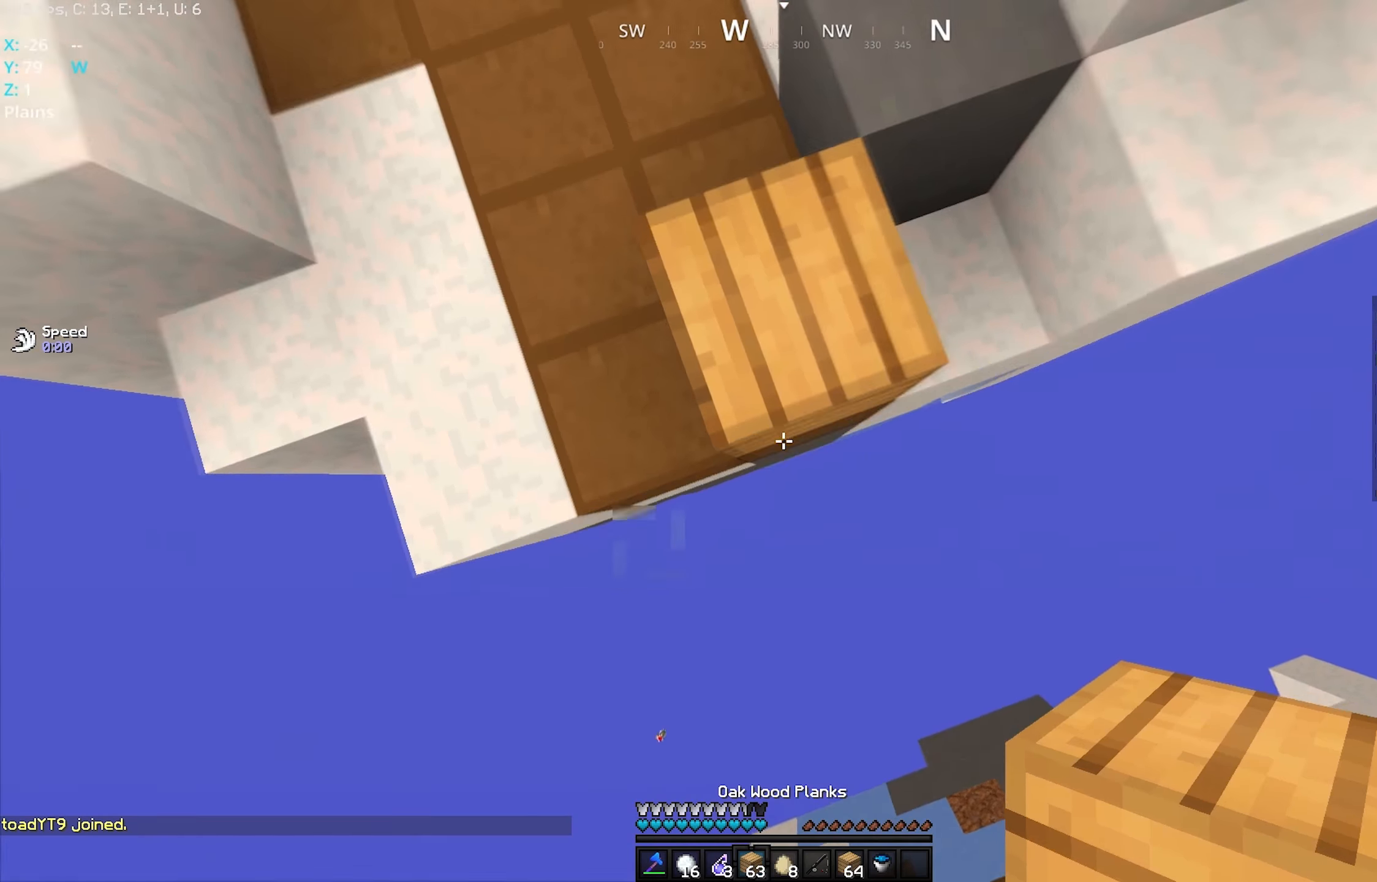
{"keys": ["d", "s", "space"], "mouse": ["right"], "events": [[83, "mouse_right", "down"], [116, "space", "up"], [200, "d", "up"], [316, "space", "down"], [366, "d", "down"]]}